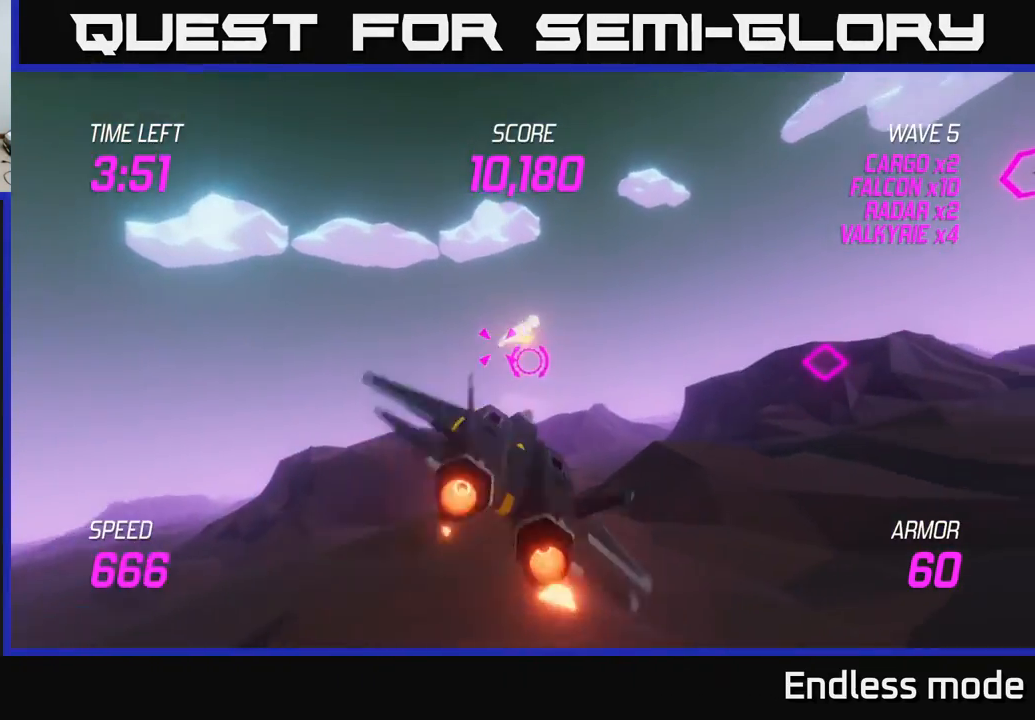
Gameplay with a controller (Xbox layout); each line is a JSON object with the inputs held at the frame after it. "events" lists button and stick changes between this image and that frame as [ms after this image, input, new state], when the widget could be followed in between. Not read: right_stick.
{"buttons": ["L2", "R2"], "left_stick": "up", "events": [[67, "left_stick", "down"], [83, "L2", "down"], [117, "left_stick", "right"], [167, "L2", "up"], [233, "L2", "down"], [317, "left_stick", "up"], [417, "R2", "down"]]}
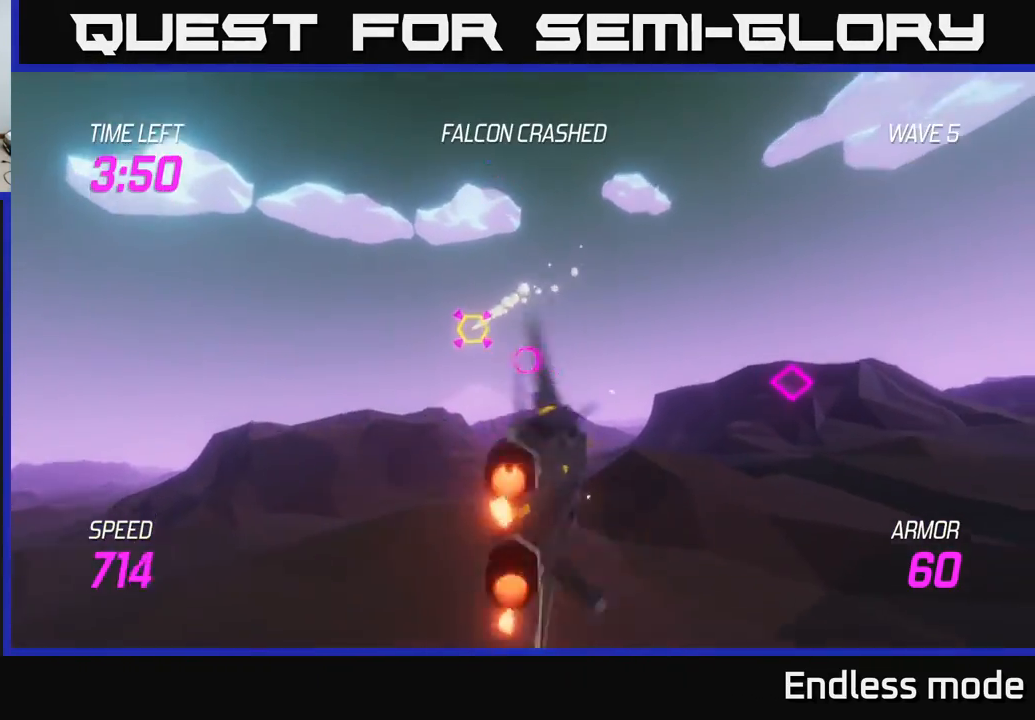
{"buttons": ["L2"], "left_stick": "right", "events": [[17, "R2", "up"], [117, "L2", "up"], [117, "R2", "down"], [117, "left_stick", "down-right"], [217, "R2", "up"], [283, "left_stick", "right"], [317, "R2", "down"], [417, "R2", "up"], [467, "L2", "down"]]}
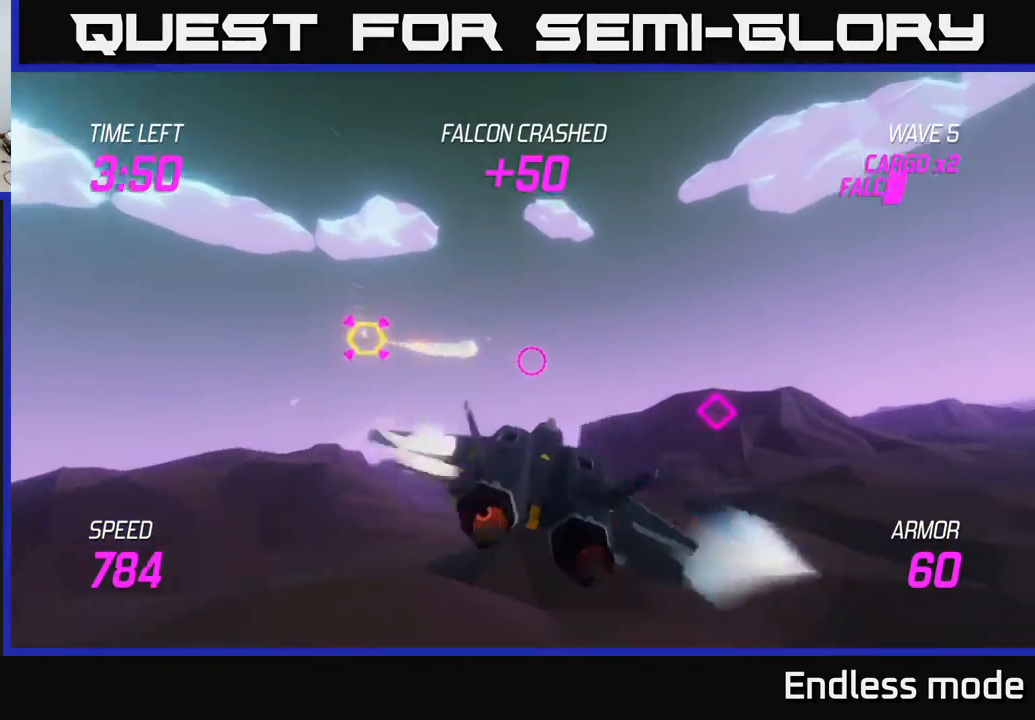
{"buttons": [], "left_stick": "down", "events": [[83, "L2", "up"], [217, "L2", "down"], [350, "L2", "up"], [350, "R2", "down"], [400, "left_stick", "down"], [450, "R2", "up"]]}
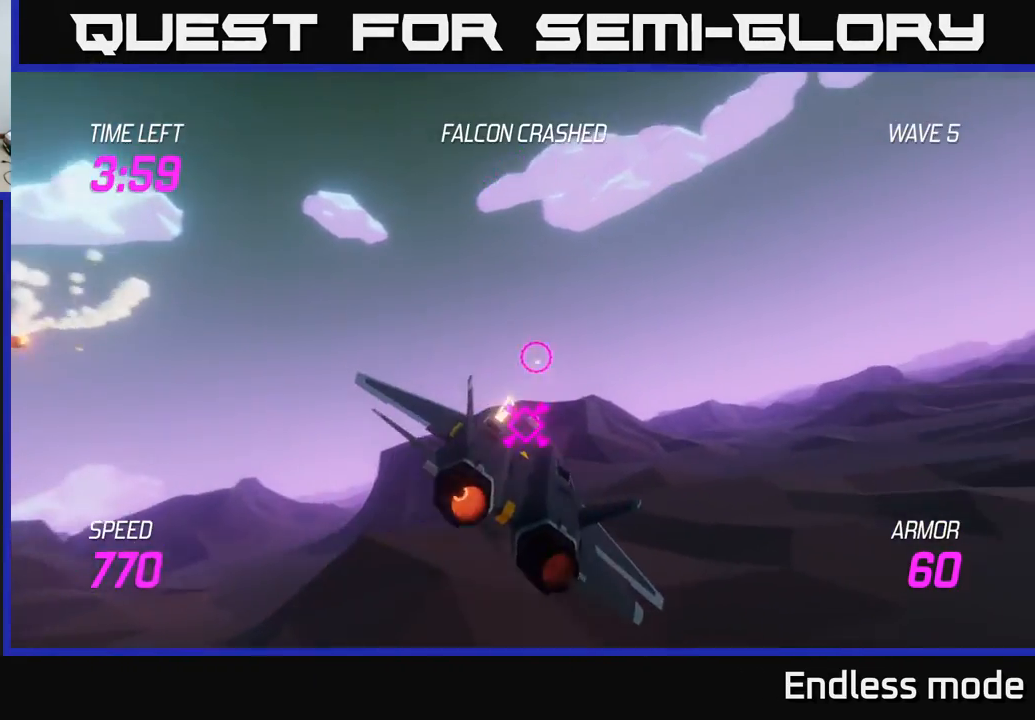
{"buttons": [], "left_stick": "up-right", "events": [[67, "R2", "down"], [100, "left_stick", "center"], [167, "R2", "up"], [183, "left_stick", "right"], [367, "left_stick", "up-right"]]}
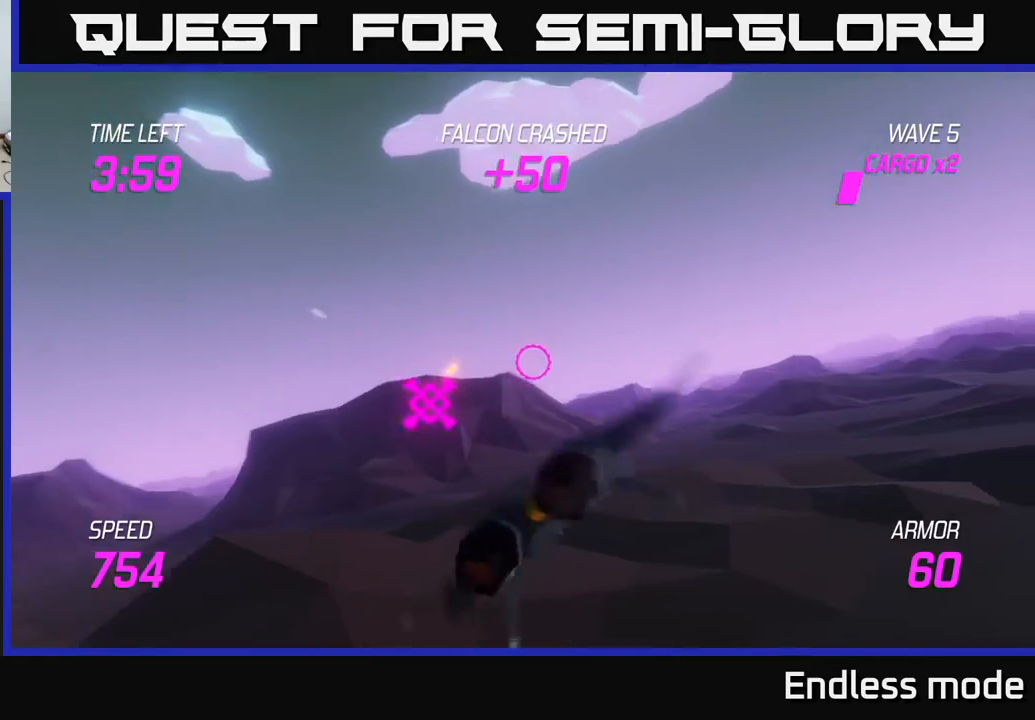
{"buttons": [], "left_stick": "right", "events": [[50, "L2", "down"], [167, "left_stick", "right"], [200, "L2", "up"], [367, "L2", "down"], [467, "L2", "up"]]}
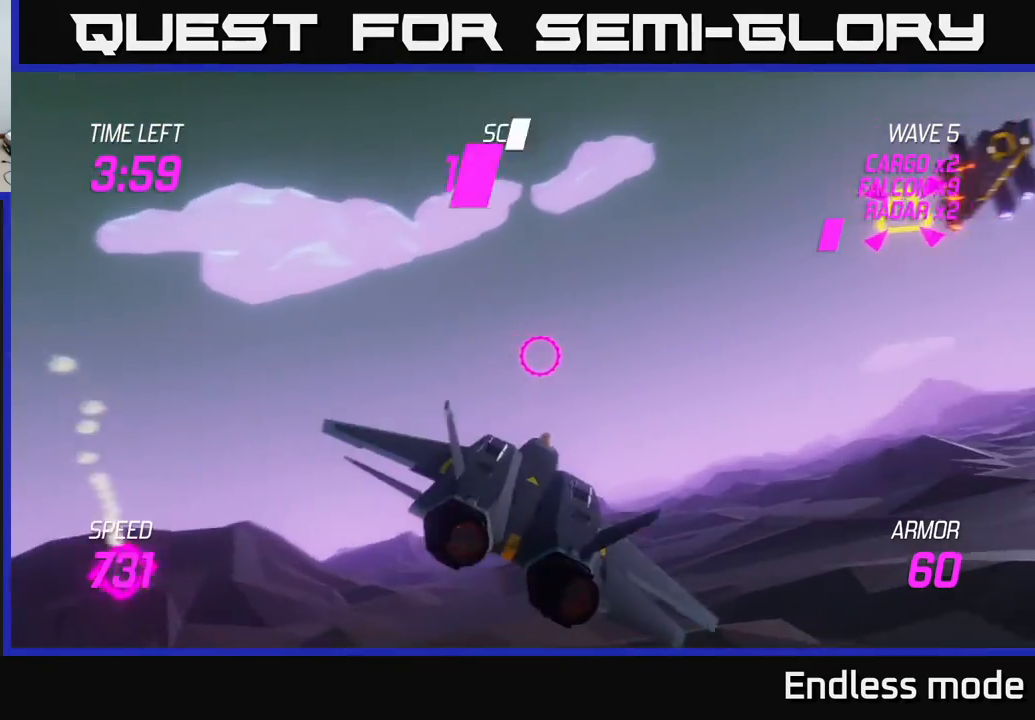
{"buttons": [], "left_stick": "up-right", "events": [[67, "L2", "down"], [183, "L2", "up"], [300, "L2", "down"], [367, "L2", "up"], [433, "left_stick", "up-right"]]}
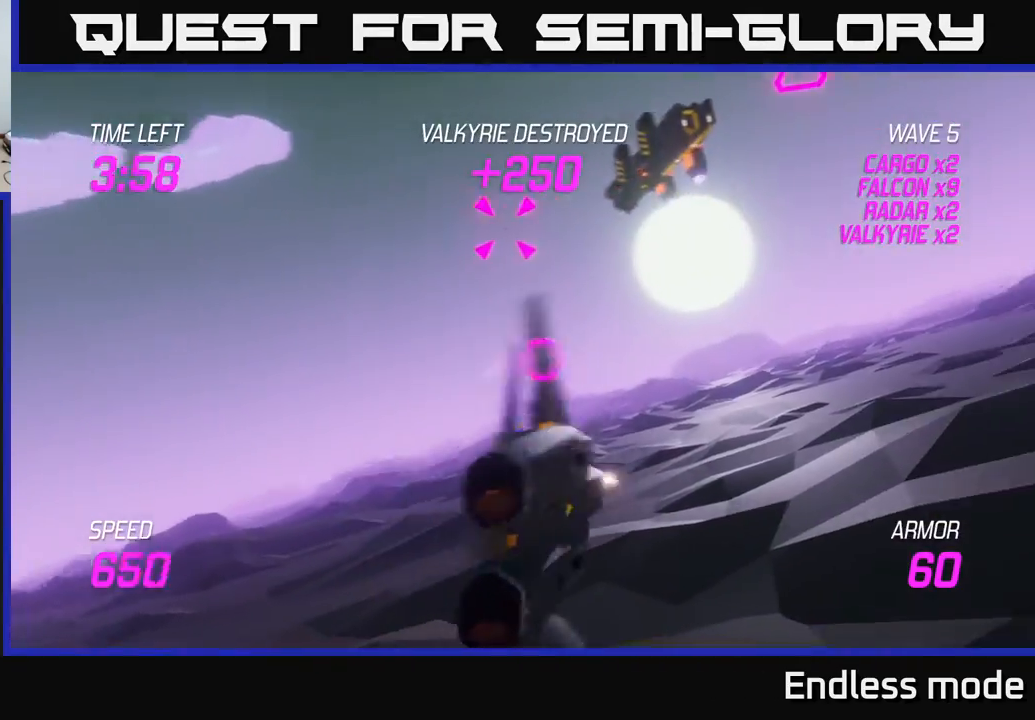
{"buttons": [], "left_stick": "center", "events": [[133, "R2", "down"], [250, "R2", "up"], [333, "R2", "down"], [367, "left_stick", "up-left"], [417, "R2", "up"], [483, "left_stick", "center"]]}
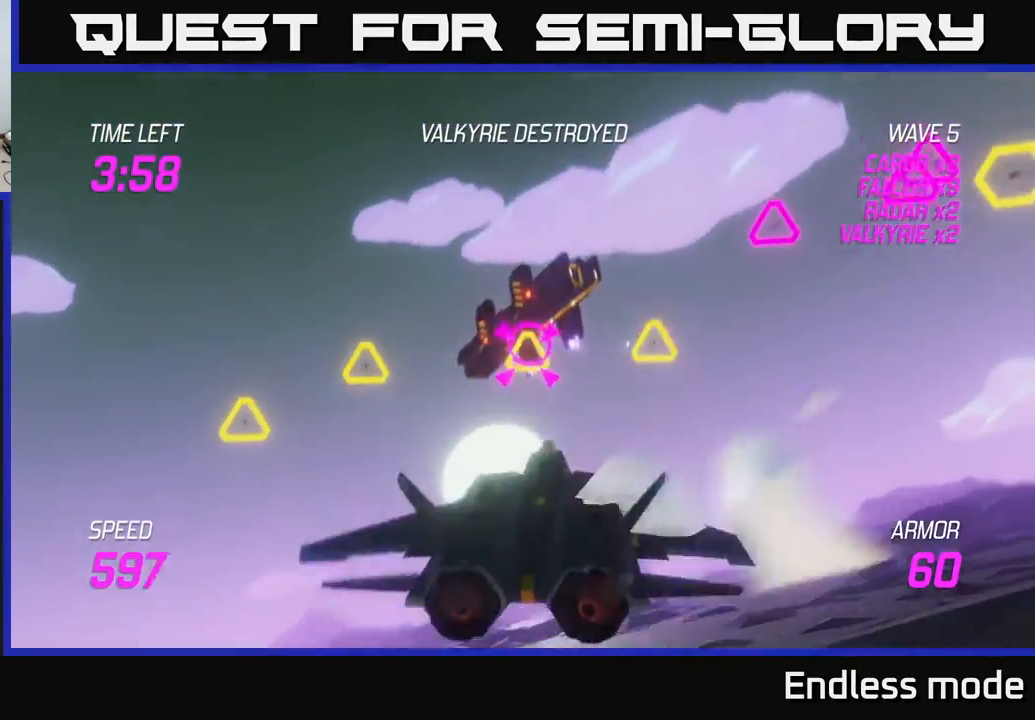
{"buttons": [], "left_stick": "center", "events": [[33, "left_stick", "down-right"], [50, "R2", "down"], [117, "R2", "up"], [200, "R2", "down"], [200, "left_stick", "up-left"], [267, "R2", "up"], [350, "R2", "down"], [383, "left_stick", "center"], [450, "R2", "up"]]}
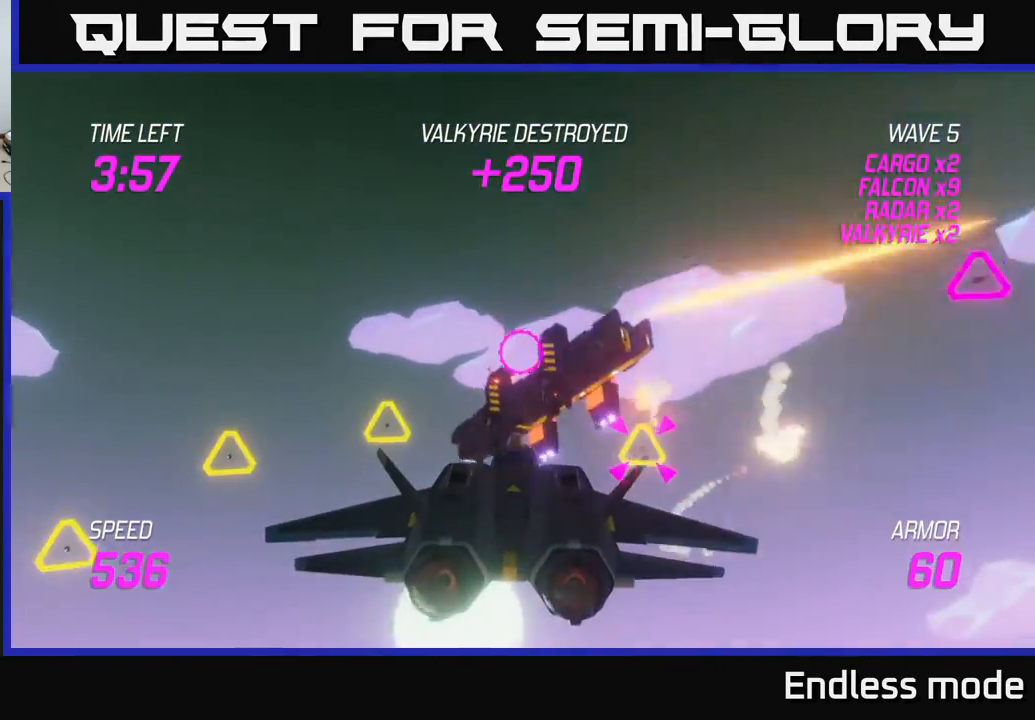
{"buttons": ["L2"], "left_stick": "right", "events": [[50, "R2", "down"], [50, "left_stick", "down"], [117, "R2", "up"], [200, "left_stick", "right"], [217, "R2", "down"], [233, "L2", "down"], [283, "R2", "up"], [333, "L2", "up"], [383, "R2", "down"], [433, "L2", "down"], [450, "R2", "up"]]}
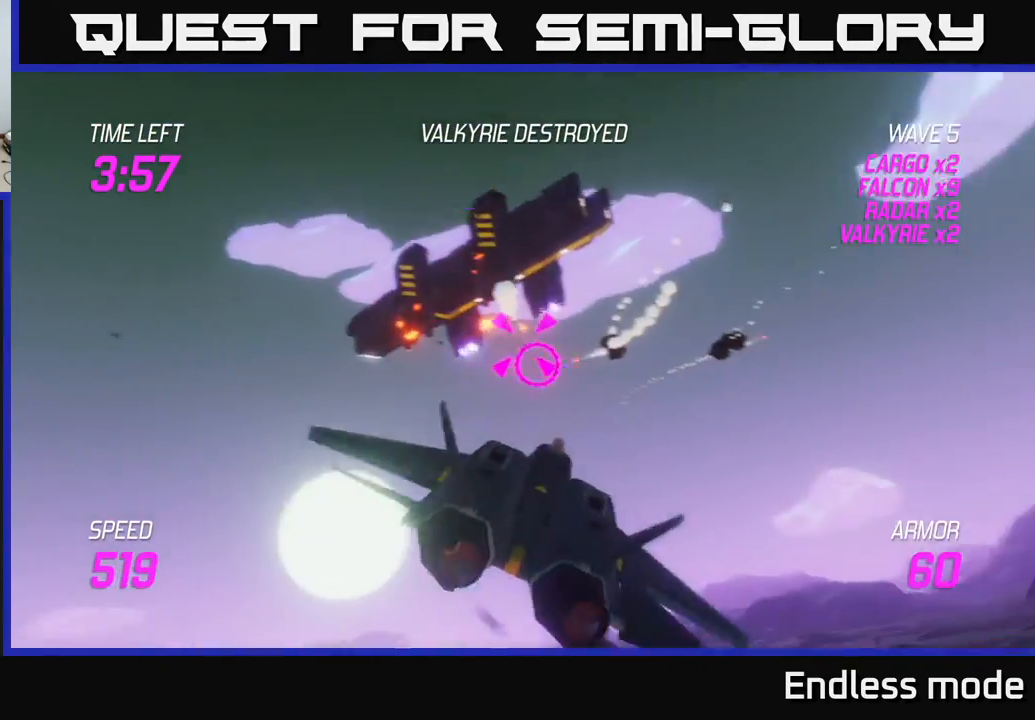
{"buttons": ["L2", "R2"], "left_stick": "center", "events": [[117, "left_stick", "up"], [250, "R2", "down"], [300, "left_stick", "left"], [350, "R2", "up"], [350, "left_stick", "down-left"], [450, "R2", "down"], [483, "left_stick", "center"]]}
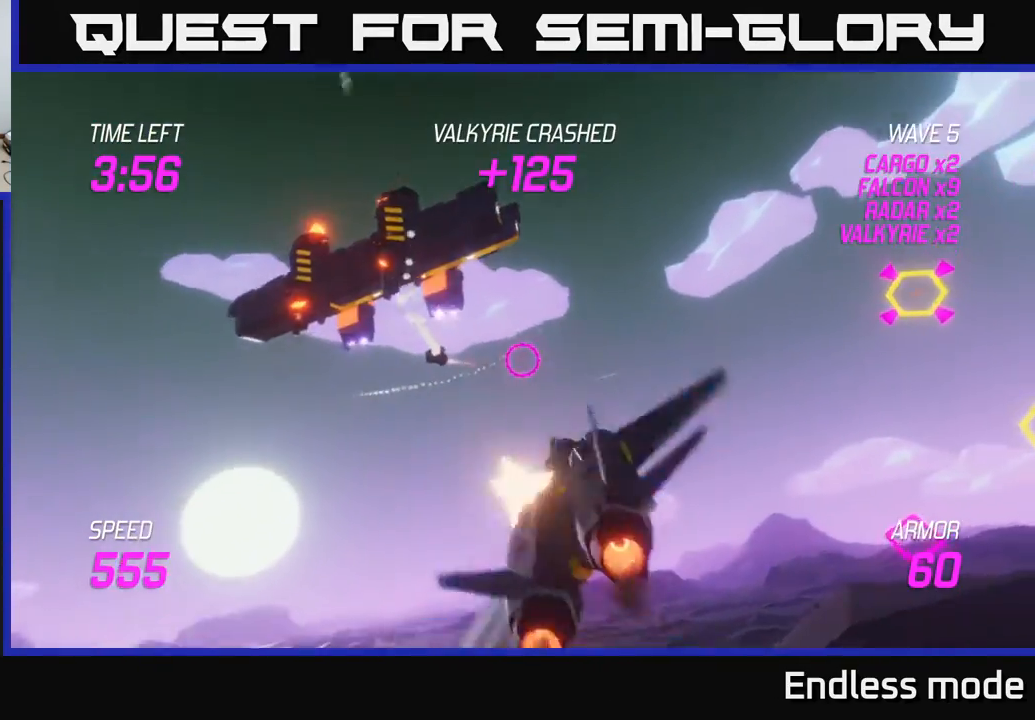
{"buttons": ["R2"], "left_stick": "up-left", "events": [[50, "R2", "up"], [67, "left_stick", "up-left"], [200, "R2", "down"], [267, "L2", "up"], [283, "R2", "up"], [467, "R2", "down"]]}
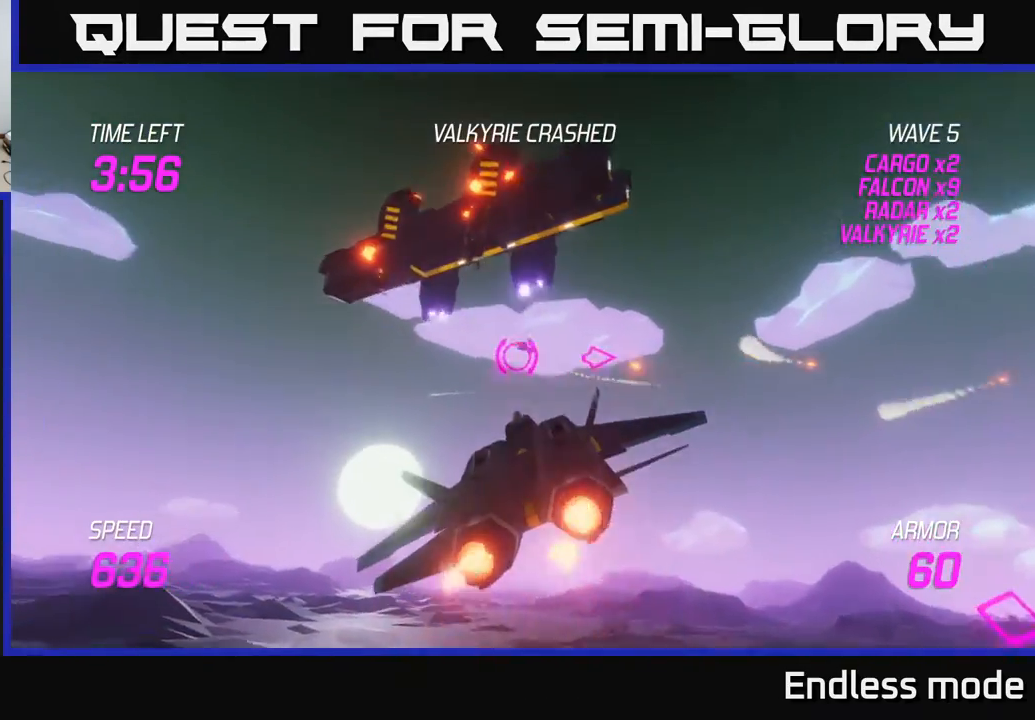
{"buttons": [], "left_stick": "left", "events": [[17, "R2", "up"], [100, "left_stick", "up"], [283, "left_stick", "left"]]}
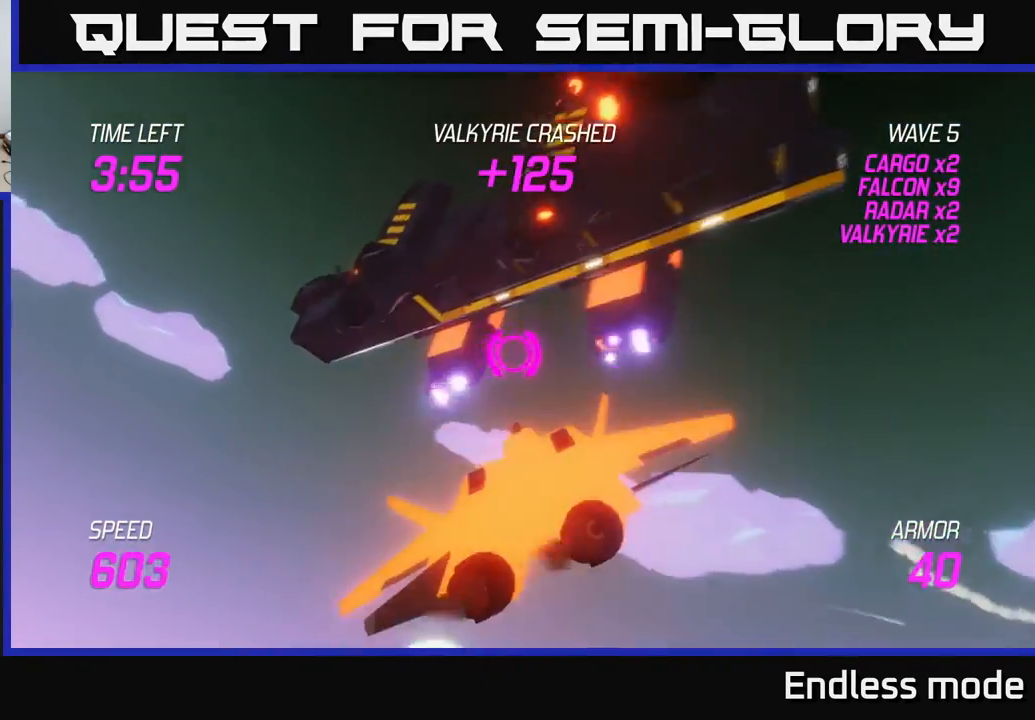
{"buttons": [], "left_stick": "down", "events": [[83, "R2", "down"], [167, "R2", "up"], [183, "left_stick", "up"], [250, "left_stick", "center"], [267, "R2", "down"], [317, "left_stick", "down-left"], [383, "R2", "up"], [483, "left_stick", "down"]]}
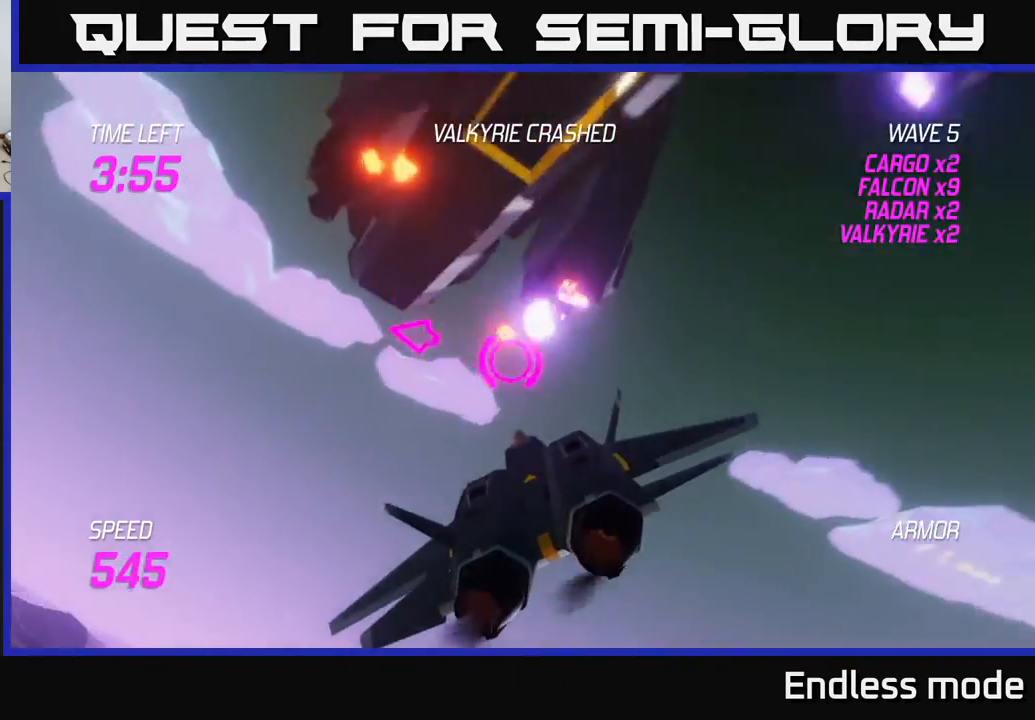
{"buttons": [], "left_stick": "left", "events": [[17, "L2", "down"], [133, "L2", "up"], [233, "L2", "down"], [250, "left_stick", "left"], [350, "L2", "up"]]}
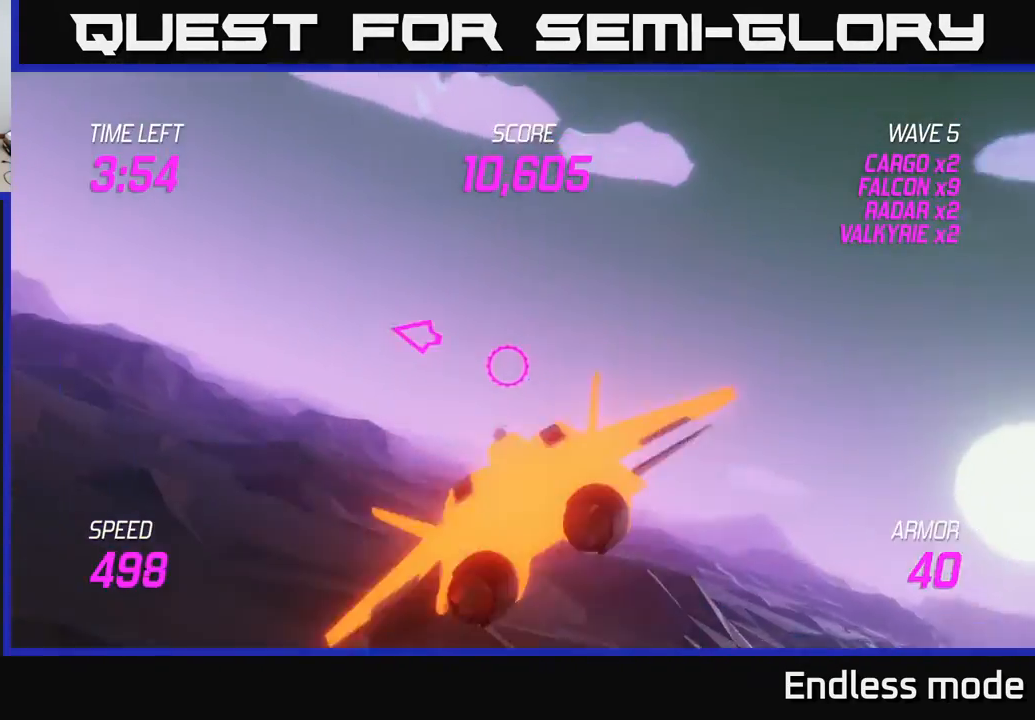
{"buttons": [], "left_stick": "left", "events": []}
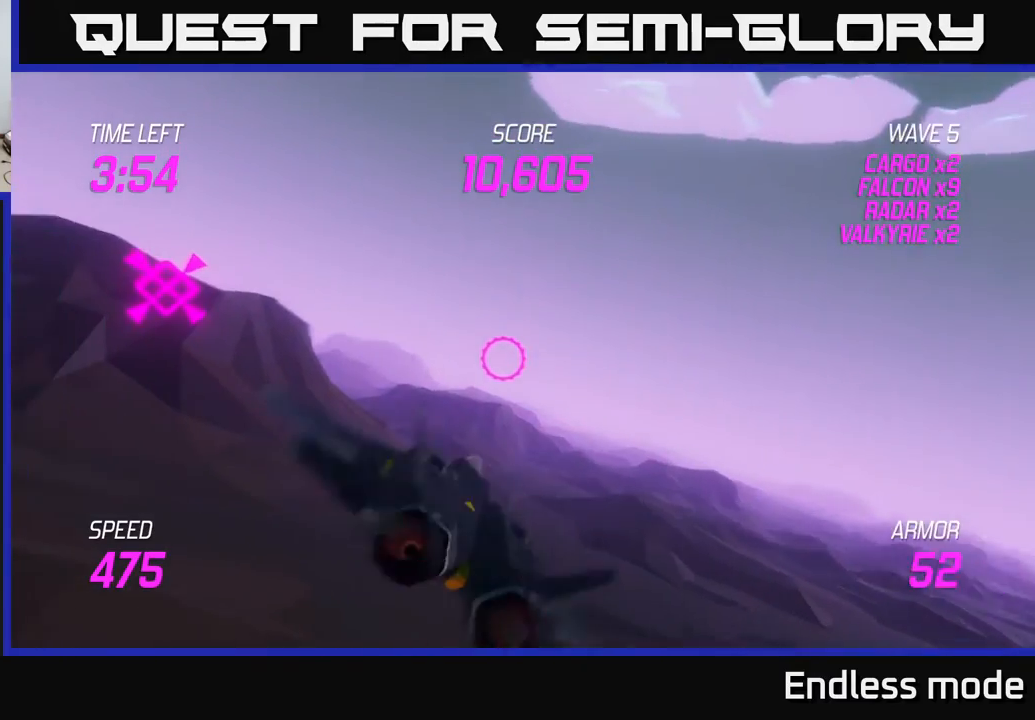
{"buttons": [], "left_stick": "left", "events": []}
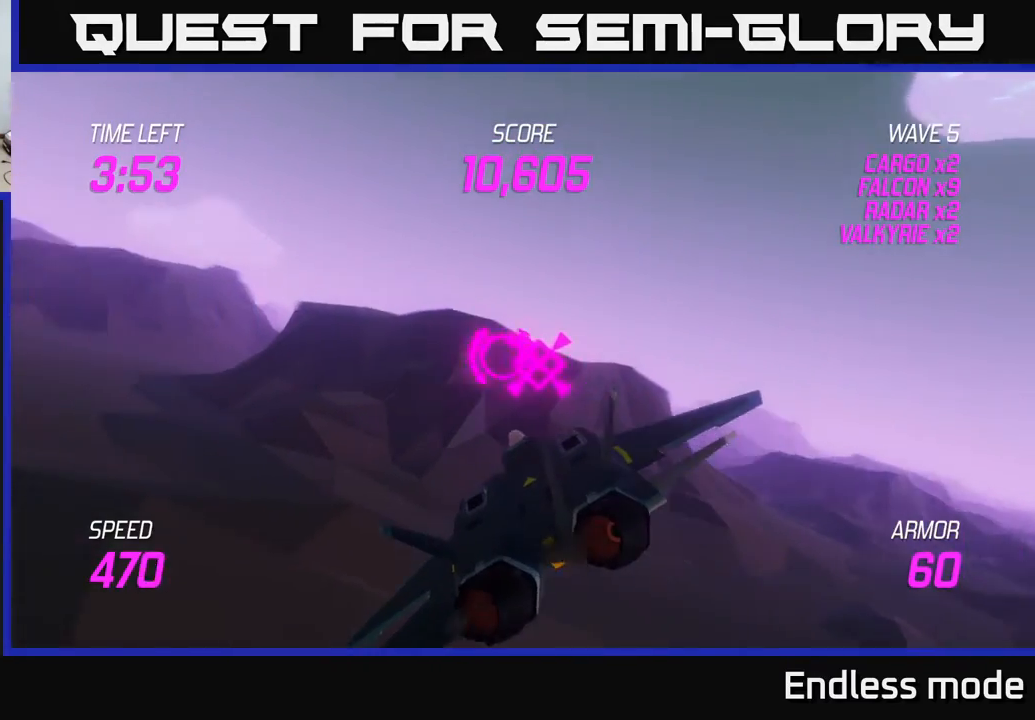
{"buttons": [], "left_stick": "left", "events": []}
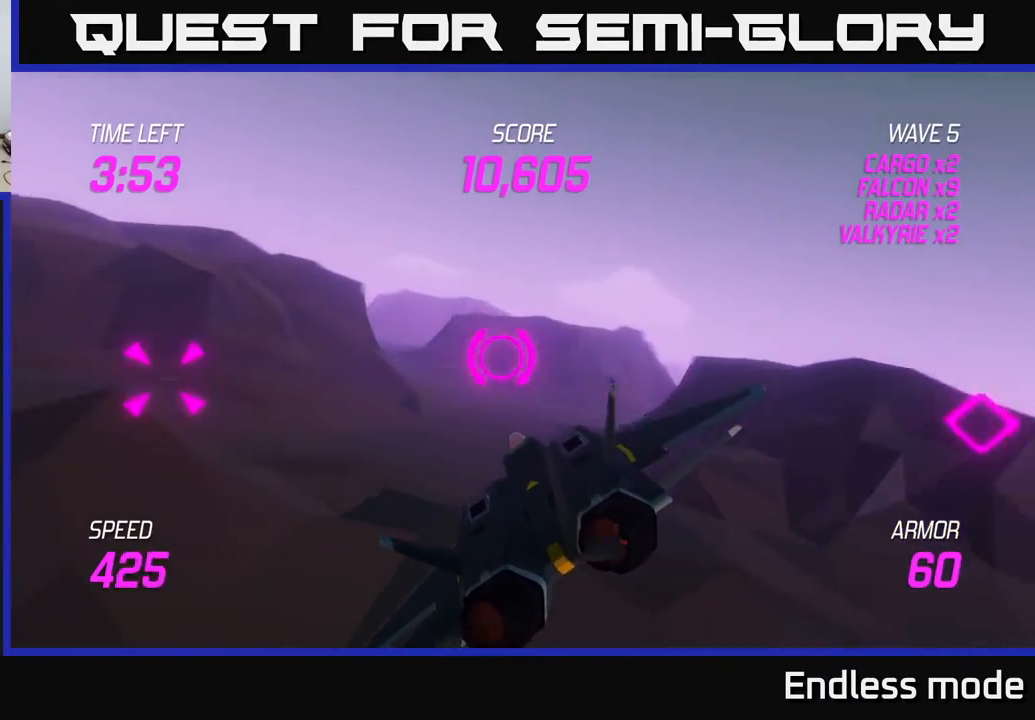
{"buttons": ["R2"], "left_stick": "left", "events": [[500, "R2", "down"]]}
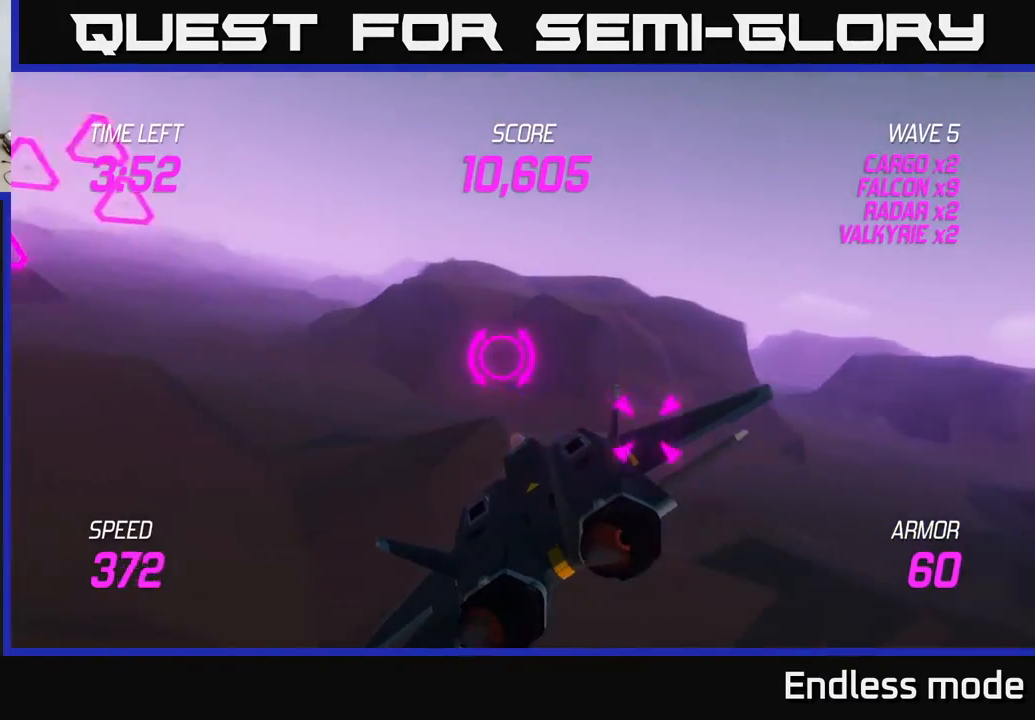
{"buttons": [], "left_stick": "up-right", "events": [[67, "R2", "up"], [400, "left_stick", "up"], [483, "left_stick", "up-right"]]}
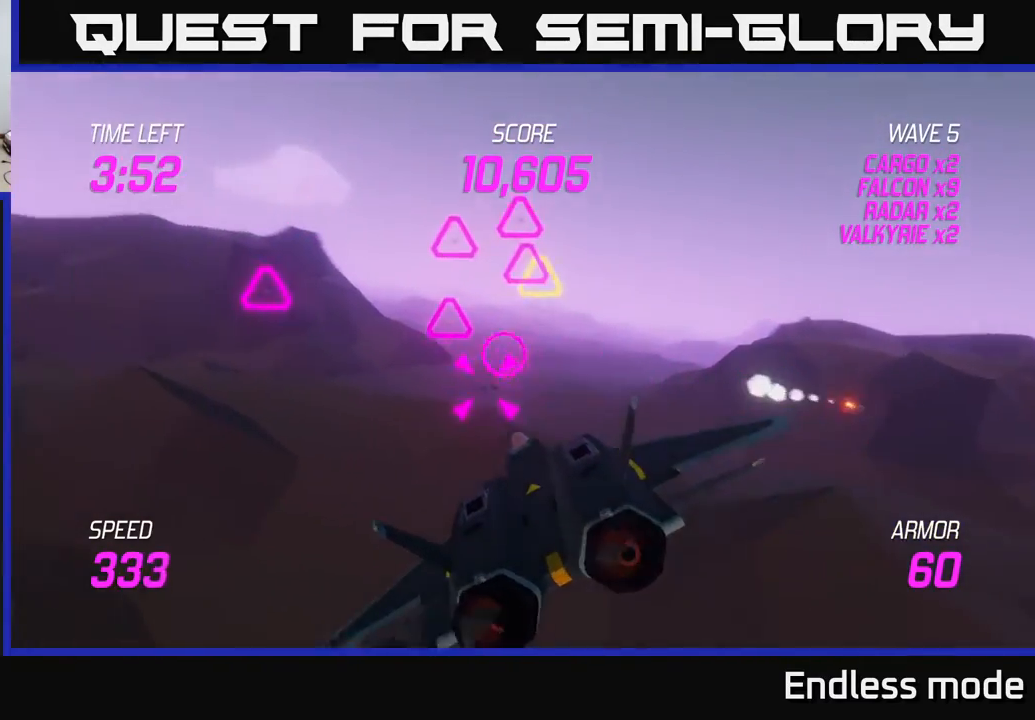
{"buttons": [], "left_stick": "down-left", "events": [[33, "R2", "down"], [117, "R2", "up"], [200, "R2", "down"], [300, "R2", "up"], [317, "left_stick", "down-left"], [383, "R2", "down"], [500, "R2", "up"]]}
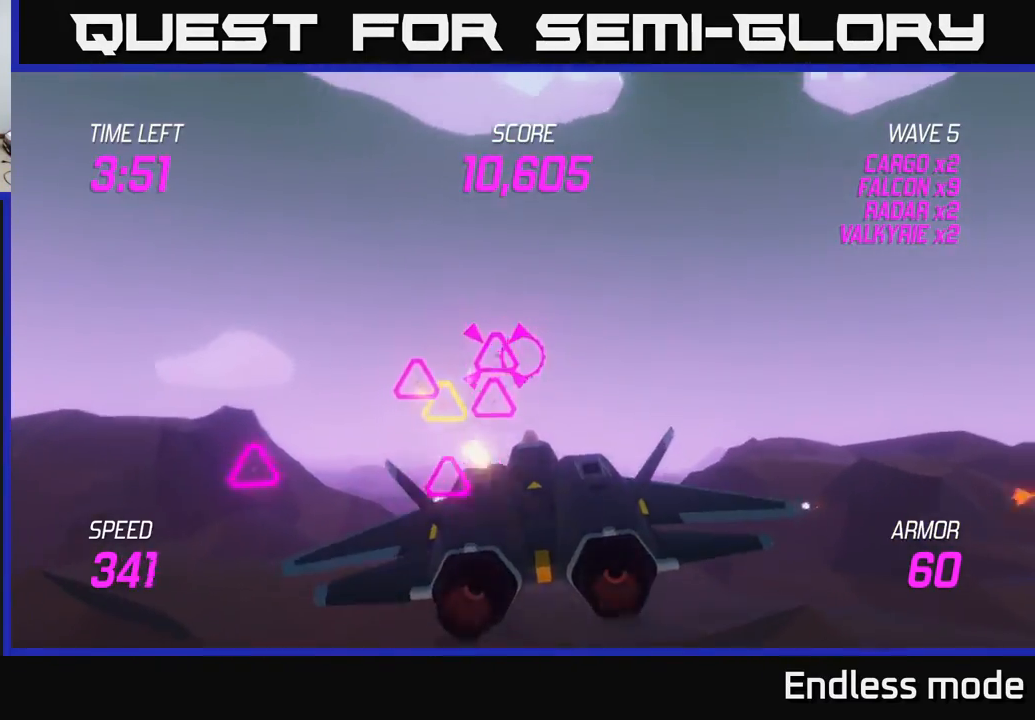
{"buttons": ["R2"], "left_stick": "down-right", "events": [[33, "left_stick", "up-left"], [83, "R2", "down"], [167, "R2", "up"], [283, "R2", "down"], [333, "left_stick", "right"], [383, "R2", "up"], [450, "left_stick", "down-right"], [467, "R2", "down"]]}
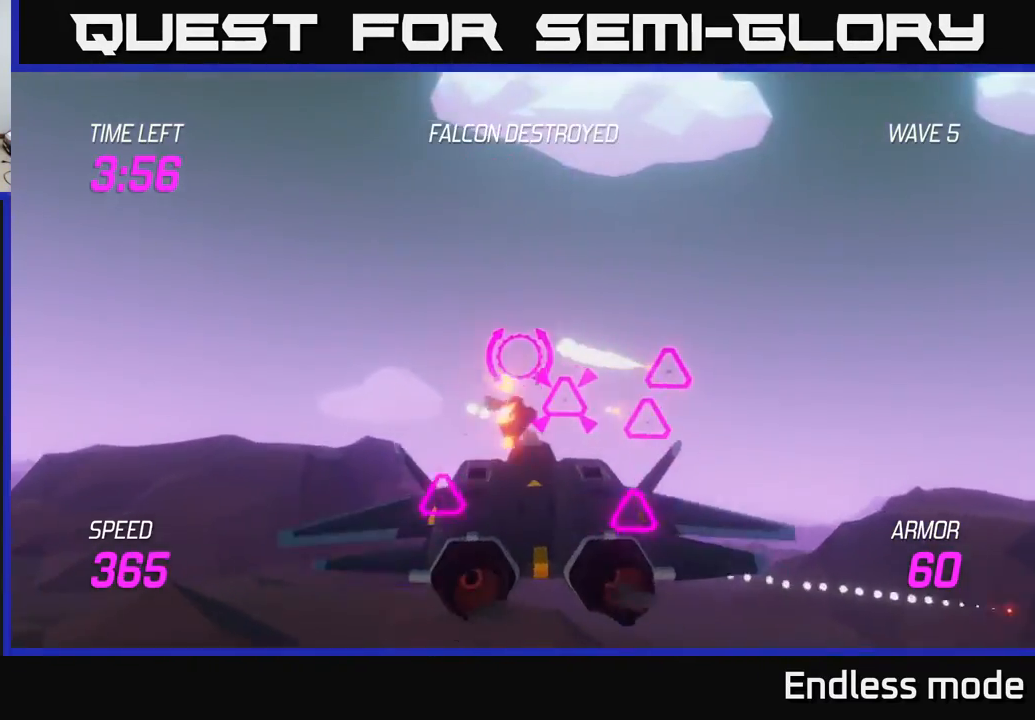
{"buttons": [], "left_stick": "down-left", "events": [[50, "R2", "up"], [100, "left_stick", "right"], [150, "R2", "down"], [167, "L2", "down"], [267, "R2", "up"], [300, "L2", "up"], [300, "left_stick", "down"], [350, "R2", "down"], [367, "L2", "down"], [417, "left_stick", "down-left"], [450, "R2", "up"], [483, "L2", "up"]]}
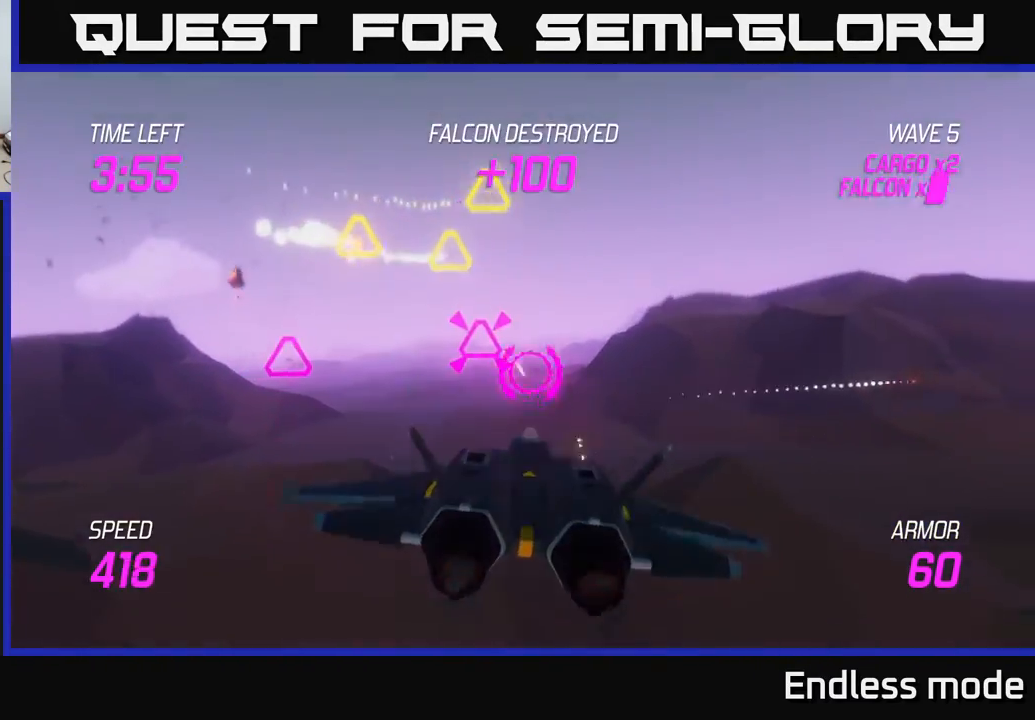
{"buttons": [], "left_stick": "left", "events": [[83, "R2", "down"], [83, "left_stick", "up"], [183, "R2", "up"], [400, "left_stick", "left"]]}
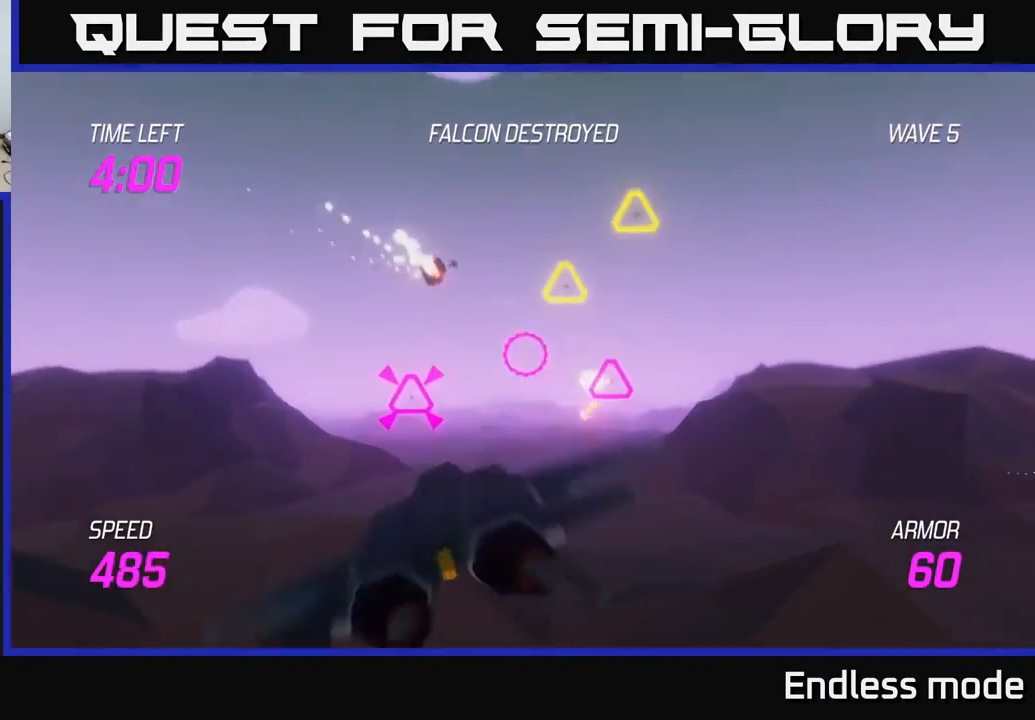
{"buttons": ["R2"], "left_stick": "up-right", "events": [[100, "left_stick", "up-right"], [167, "left_stick", "down-right"], [283, "R2", "down"], [300, "left_stick", "right"], [417, "R2", "up"], [450, "left_stick", "up-right"], [483, "R2", "down"]]}
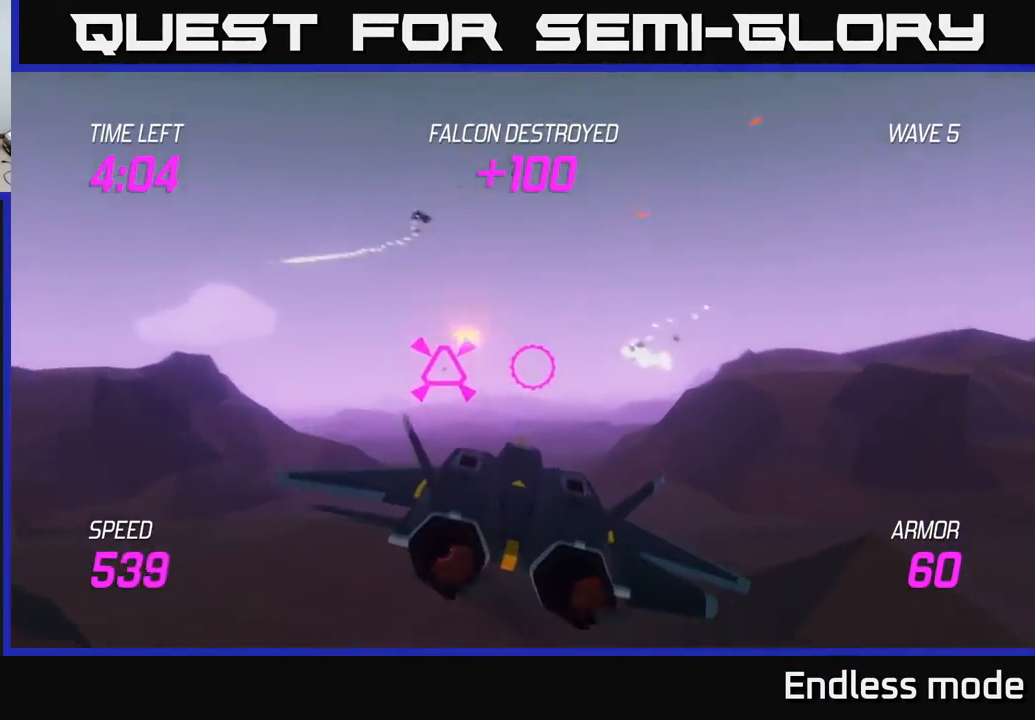
{"buttons": [], "left_stick": "right", "events": [[67, "R2", "up"], [500, "left_stick", "right"]]}
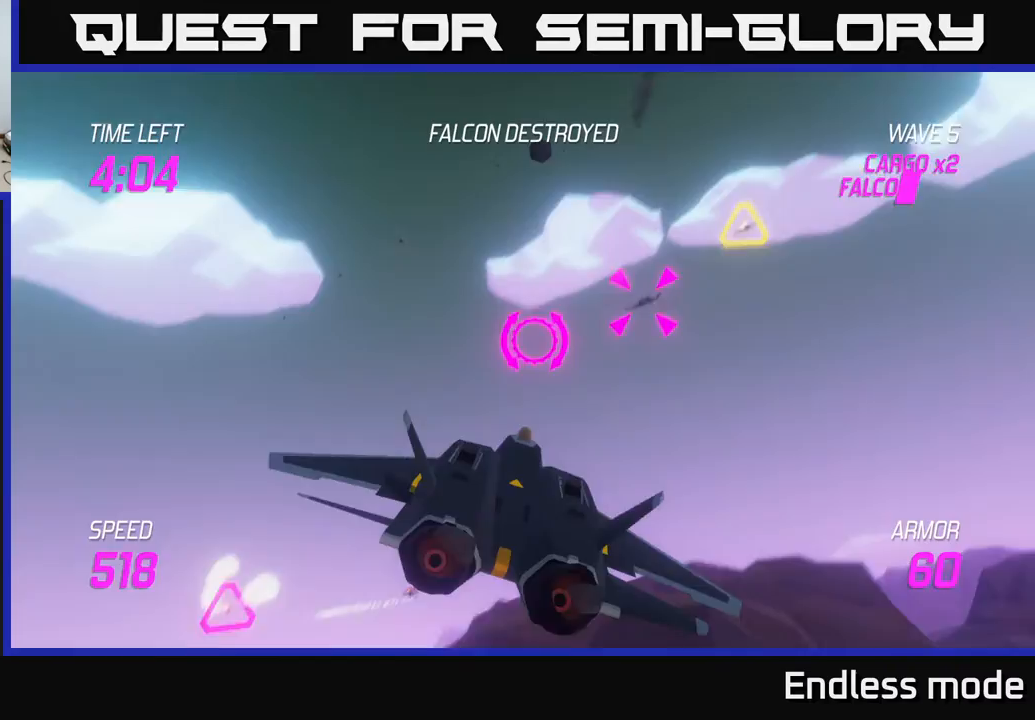
{"buttons": [], "left_stick": "right", "events": [[167, "L2", "down"], [283, "L2", "up"], [350, "L2", "down"], [450, "L2", "up"]]}
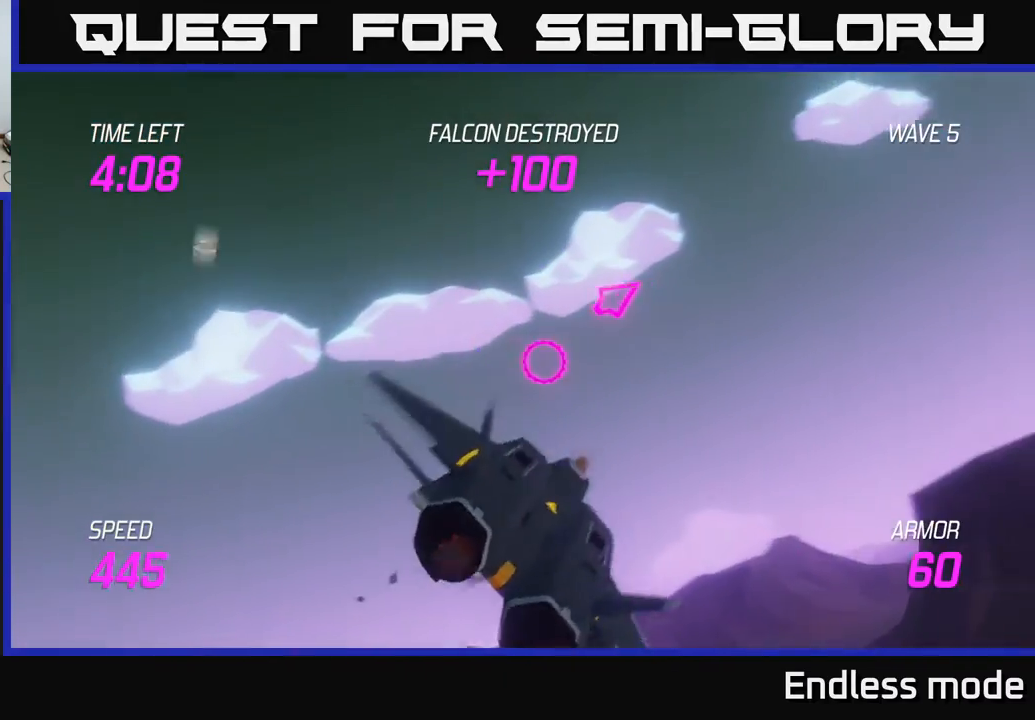
{"buttons": [], "left_stick": "up-right", "events": [[50, "L2", "down"], [117, "L2", "up"], [333, "left_stick", "up-right"]]}
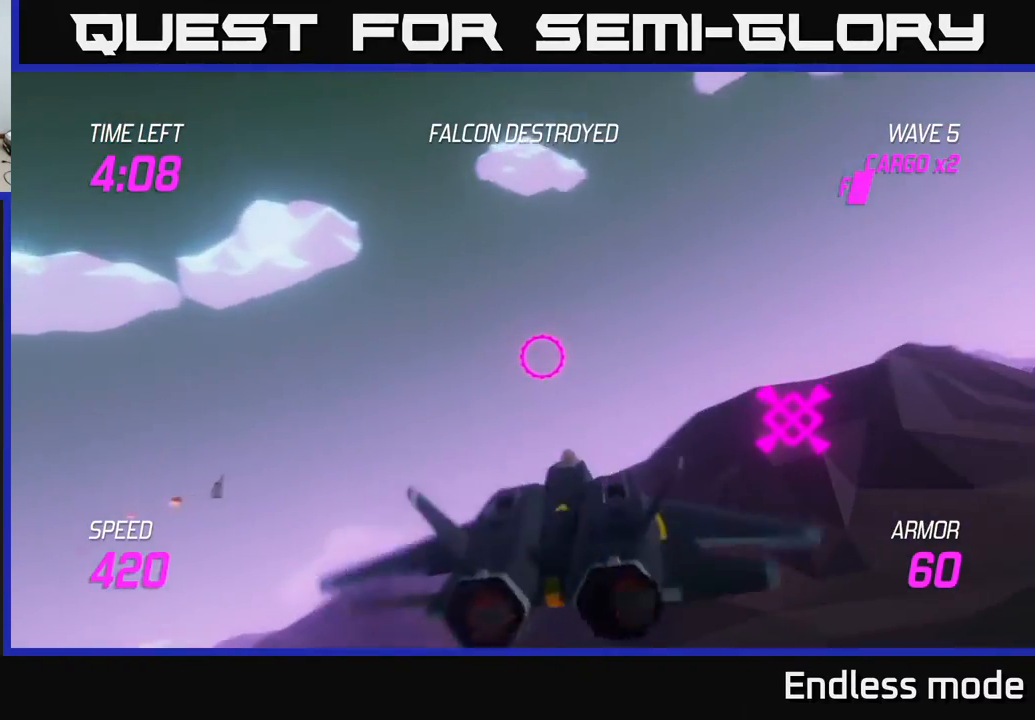
{"buttons": [], "left_stick": "right", "events": [[133, "left_stick", "right"]]}
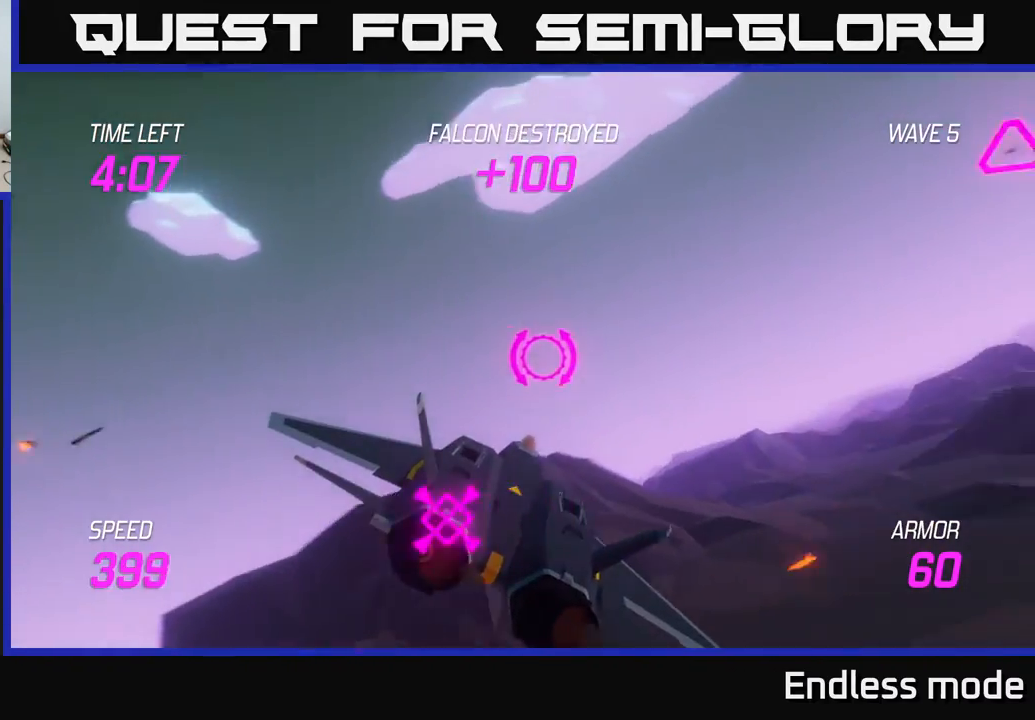
{"buttons": ["L2"], "left_stick": "up-right", "events": [[250, "L2", "down"], [383, "left_stick", "up-right"]]}